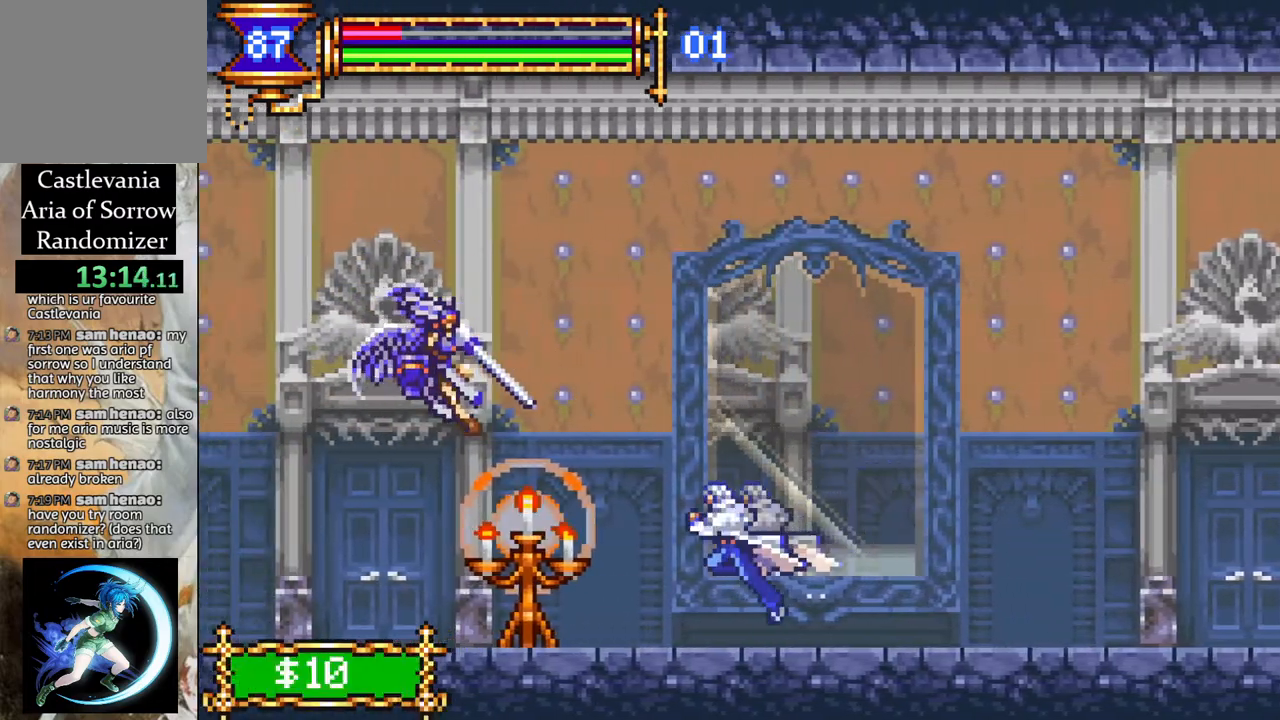
Gameplay with a controller (PlayStation layout); each line is a JSON object with the inputs held at the frame after it. "events" lists button and stick changes between this image and that frame as [ms after this image, input, new state], when the widget could be followed in between.
{"buttons": ["DPAD_LEFT"], "left_stick": "center", "right_stick": "center", "events": []}
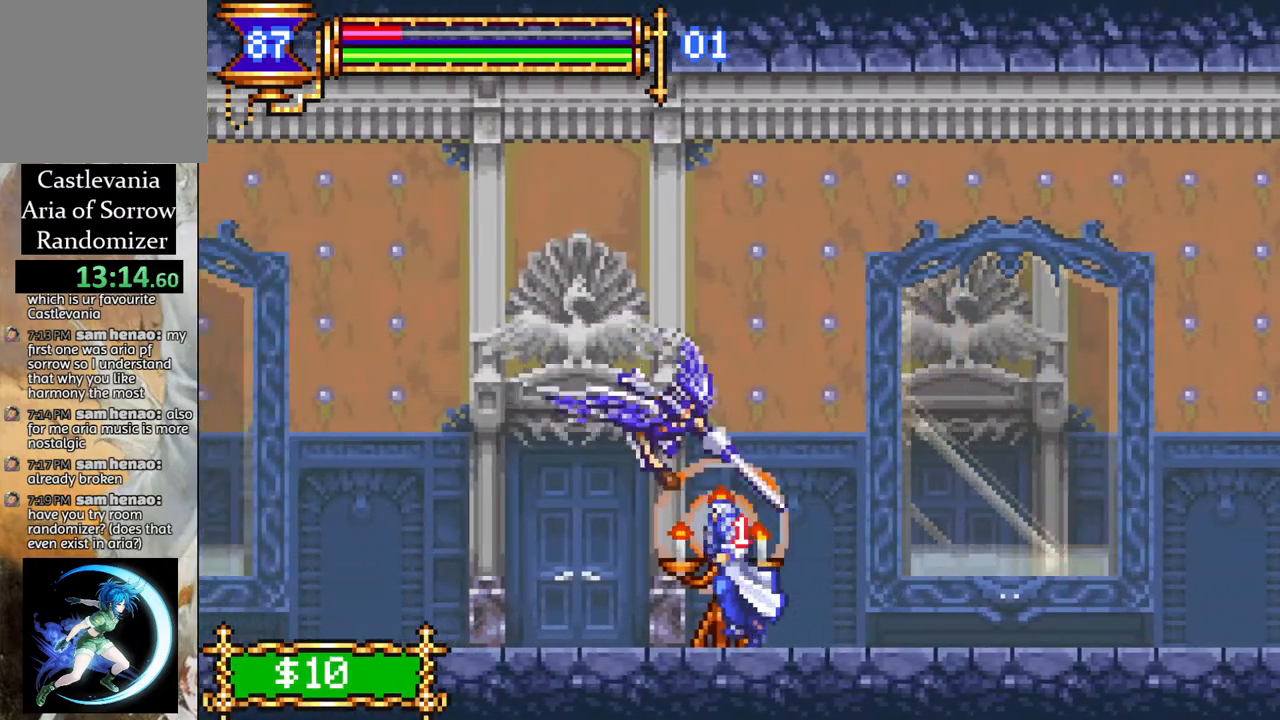
{"buttons": ["DPAD_LEFT"], "left_stick": "center", "right_stick": "center", "events": []}
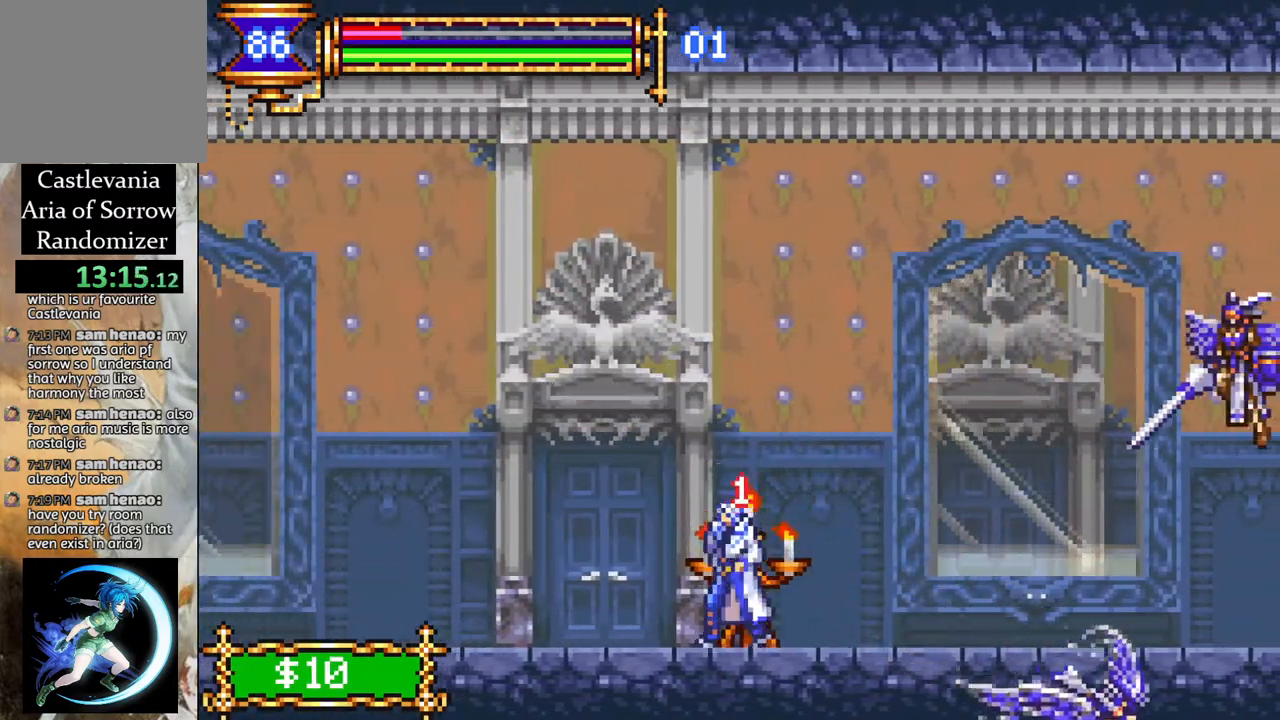
{"buttons": ["DPAD_LEFT"], "left_stick": "center", "right_stick": "center", "events": [[50, "CROSS", "down"], [67, "CROSS", "up"]]}
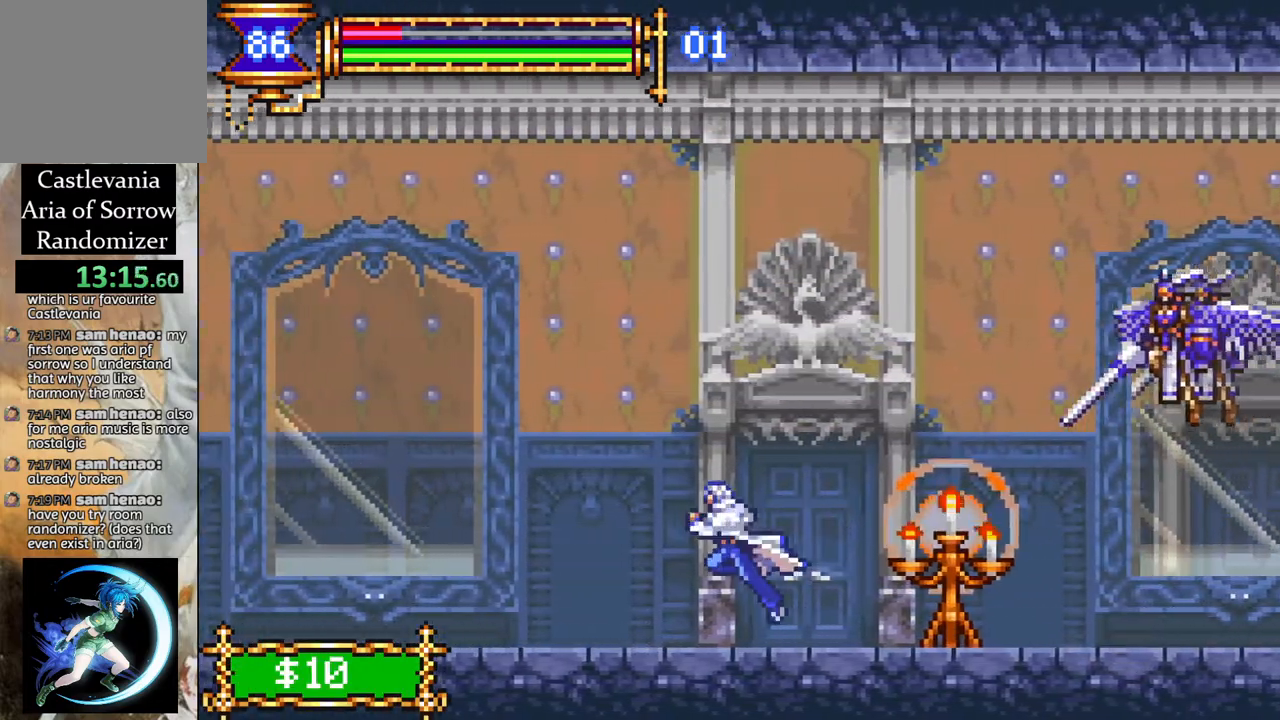
{"buttons": ["DPAD_LEFT"], "left_stick": "center", "right_stick": "center", "events": [[200, "CROSS", "down"], [217, "CROSS", "up"]]}
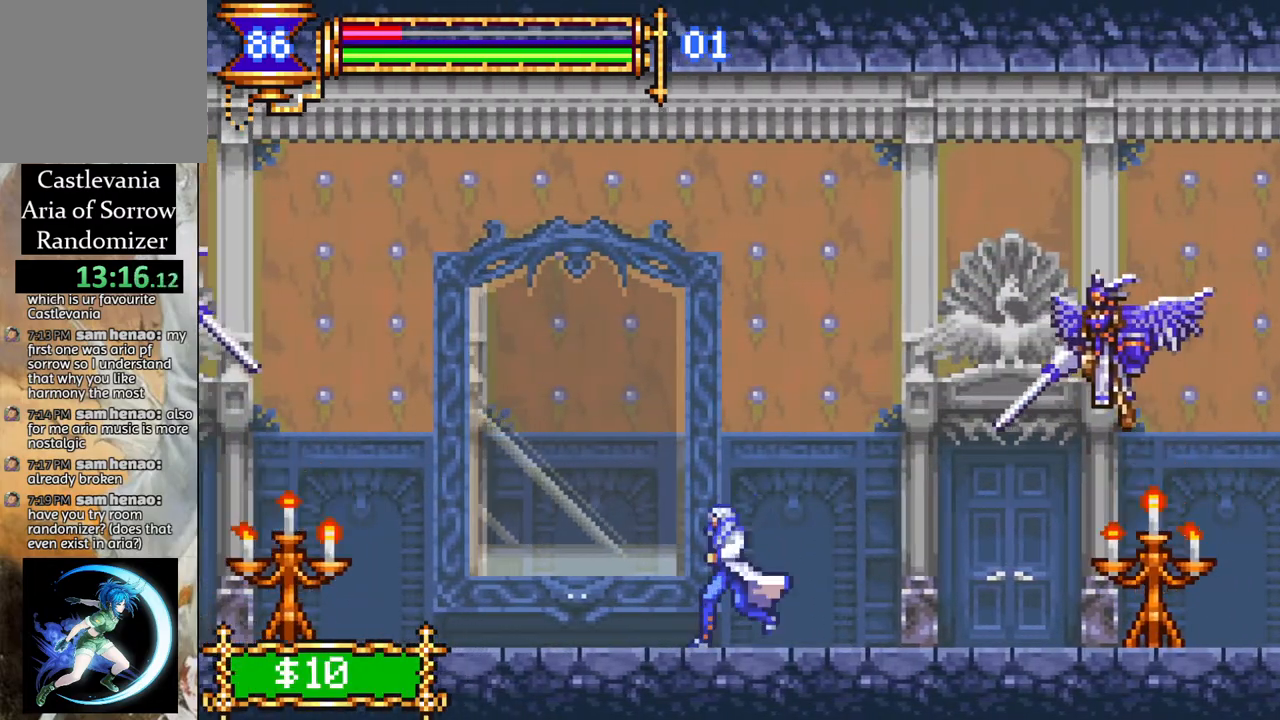
{"buttons": ["DPAD_LEFT"], "left_stick": "center", "right_stick": "center", "events": [[33, "CROSS", "down"], [67, "CROSS", "up"], [367, "CROSS", "down"], [383, "CROSS", "up"]]}
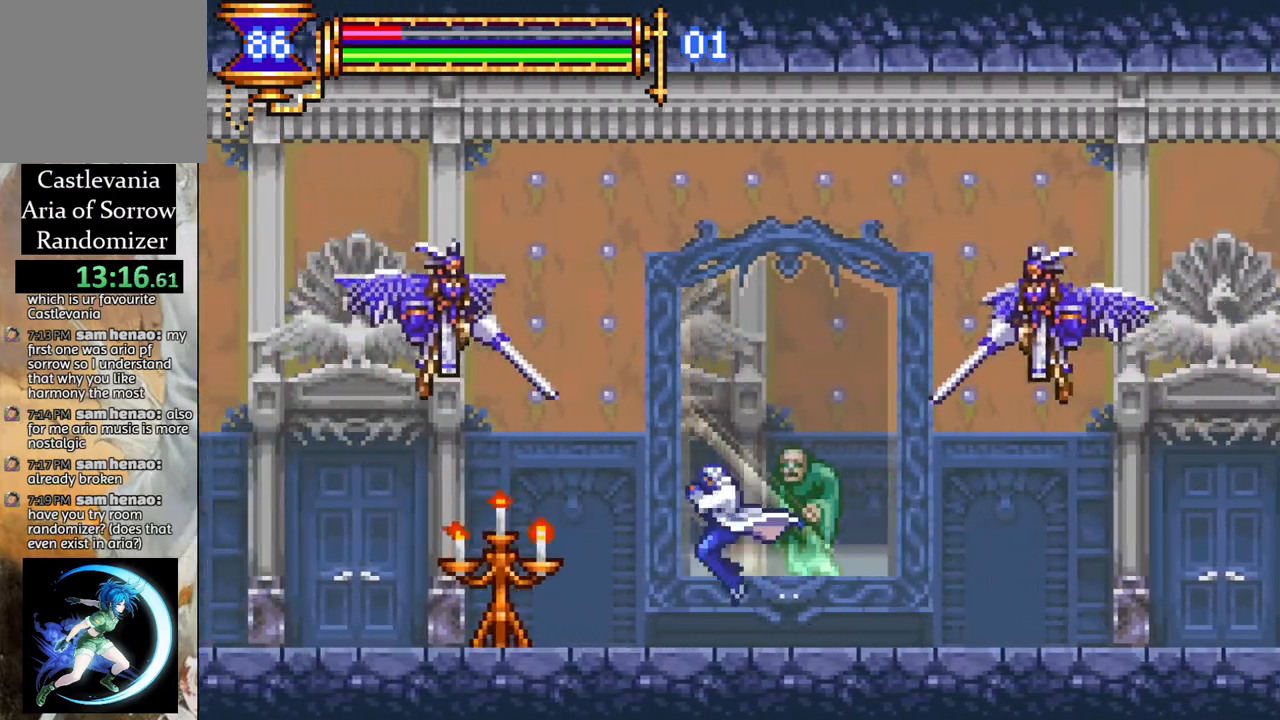
{"buttons": ["DPAD_LEFT"], "left_stick": "center", "right_stick": "center", "events": [[200, "CROSS", "down"], [217, "CROSS", "up"]]}
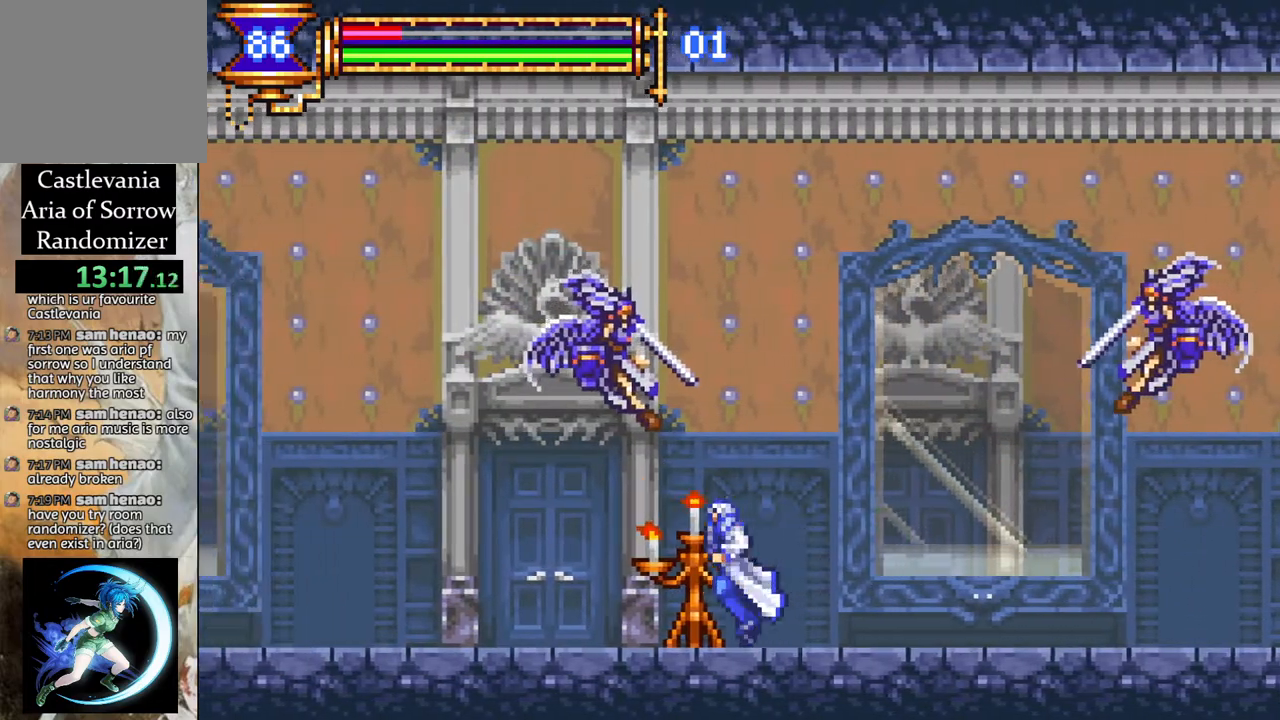
{"buttons": ["DPAD_LEFT"], "left_stick": "center", "right_stick": "center", "events": [[17, "CROSS", "down"], [50, "CROSS", "up"]]}
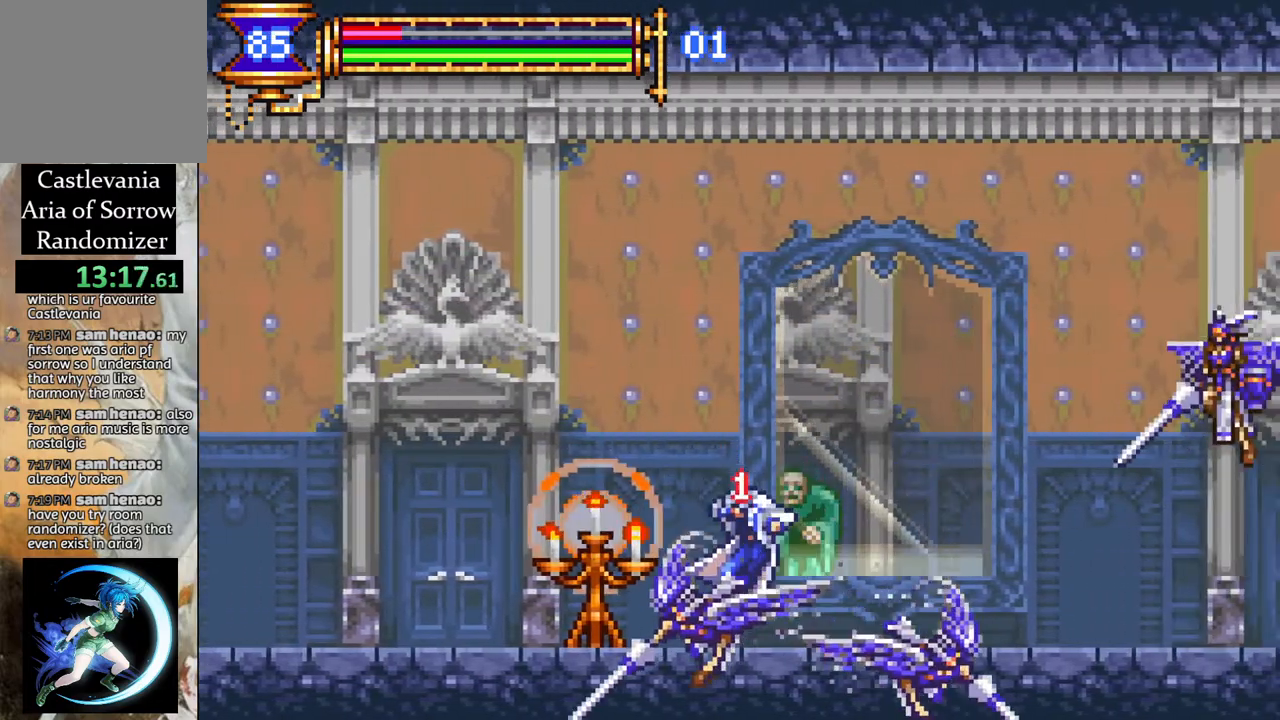
{"buttons": ["DPAD_LEFT"], "left_stick": "center", "right_stick": "center", "events": [[167, "CROSS", "down"], [300, "CROSS", "up"]]}
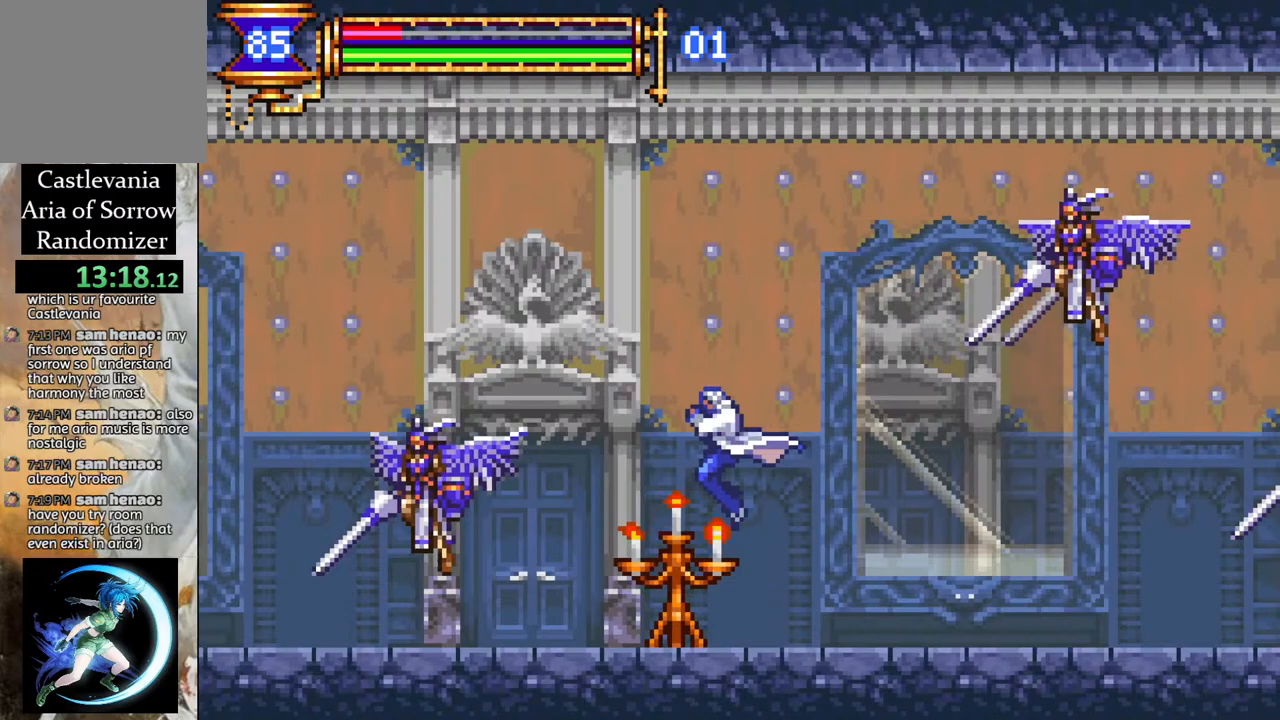
{"buttons": ["DPAD_LEFT"], "left_stick": "center", "right_stick": "center", "events": [[250, "CROSS", "down"], [267, "CROSS", "up"]]}
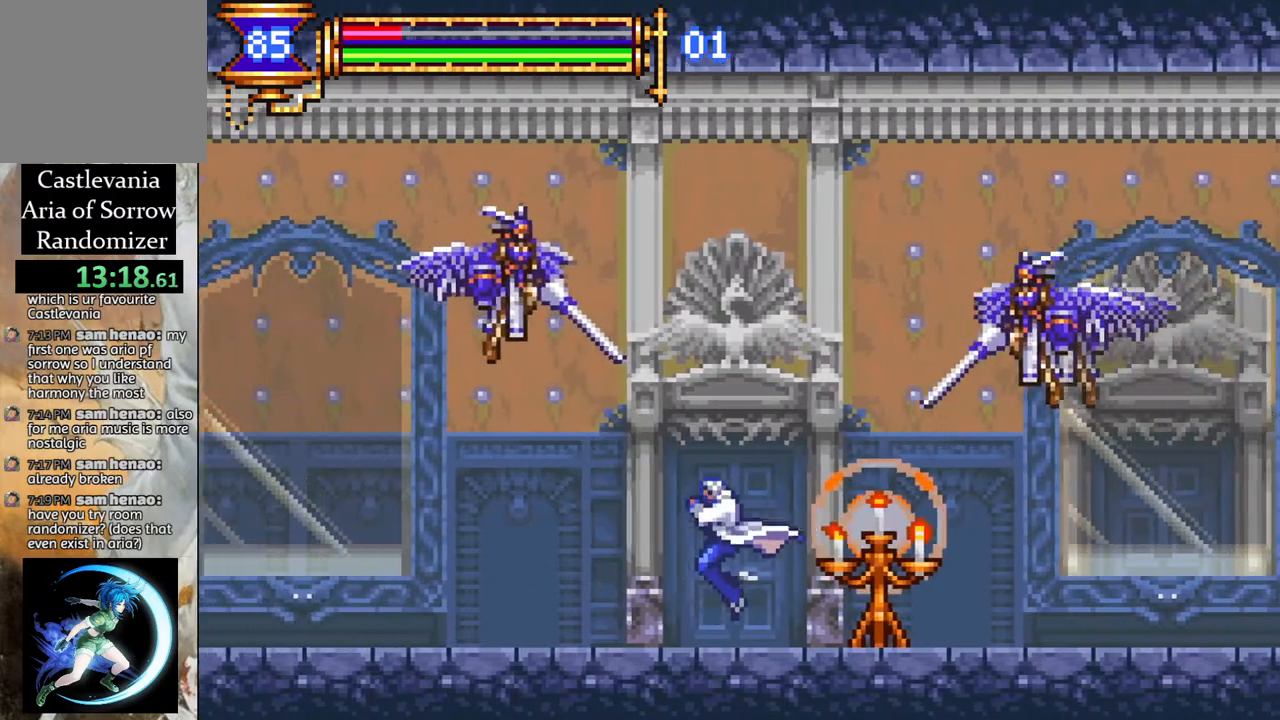
{"buttons": ["DPAD_LEFT"], "left_stick": "center", "right_stick": "center", "events": [[50, "CROSS", "down"], [67, "CROSS", "up"], [367, "CROSS", "down"], [400, "CROSS", "up"]]}
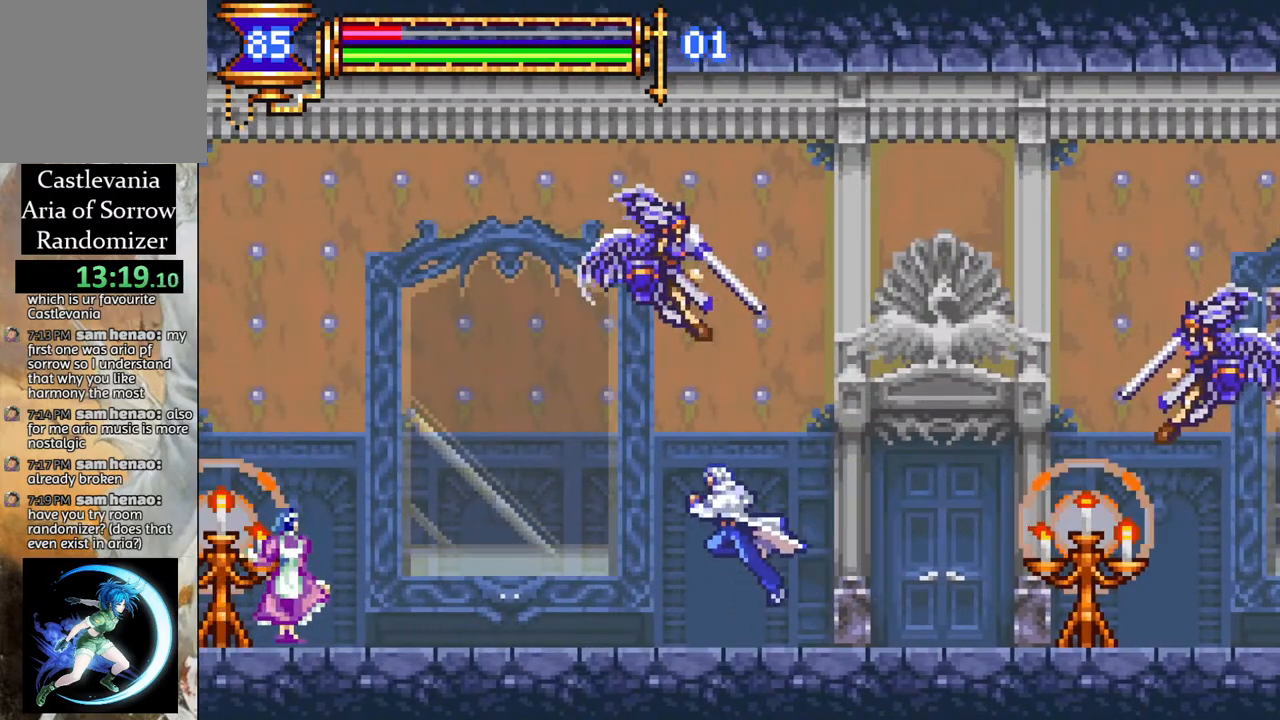
{"buttons": ["DPAD_LEFT"], "left_stick": "center", "right_stick": "center", "events": [[300, "CROSS", "down"], [317, "CROSS", "up"]]}
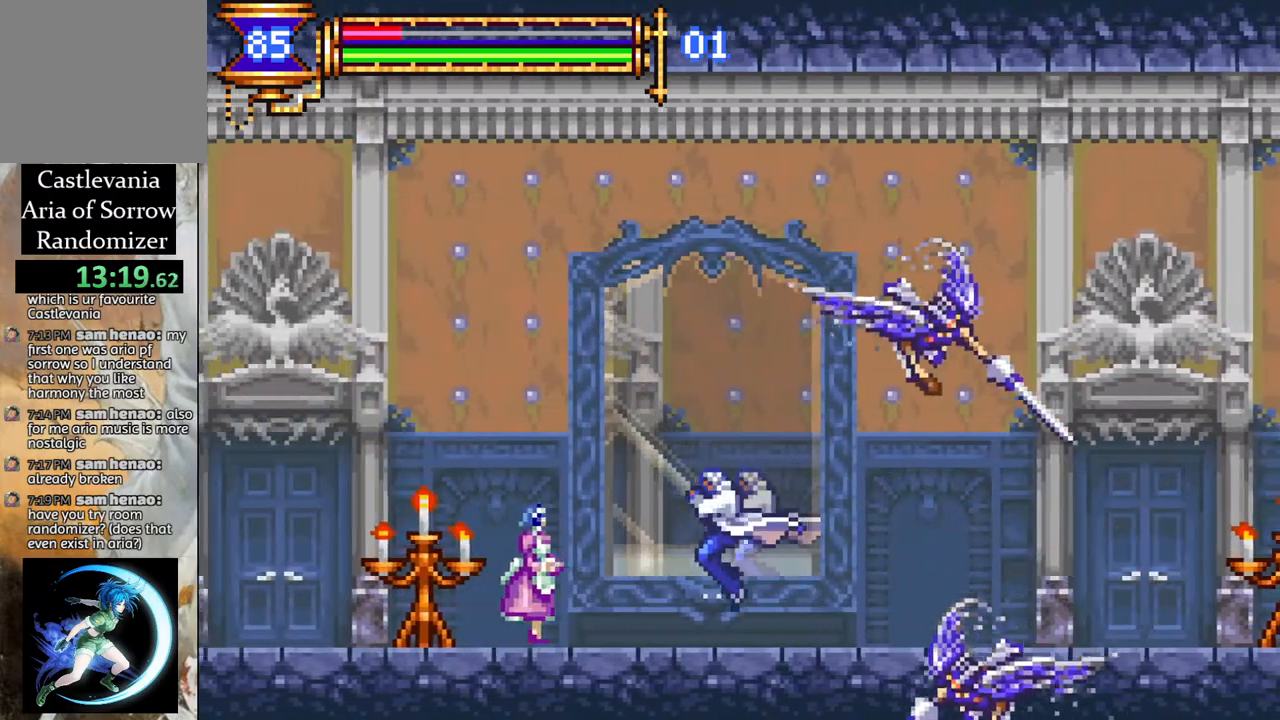
{"buttons": ["CROSS", "DPAD_LEFT"], "left_stick": "center", "right_stick": "center", "events": [[217, "CROSS", "down"]]}
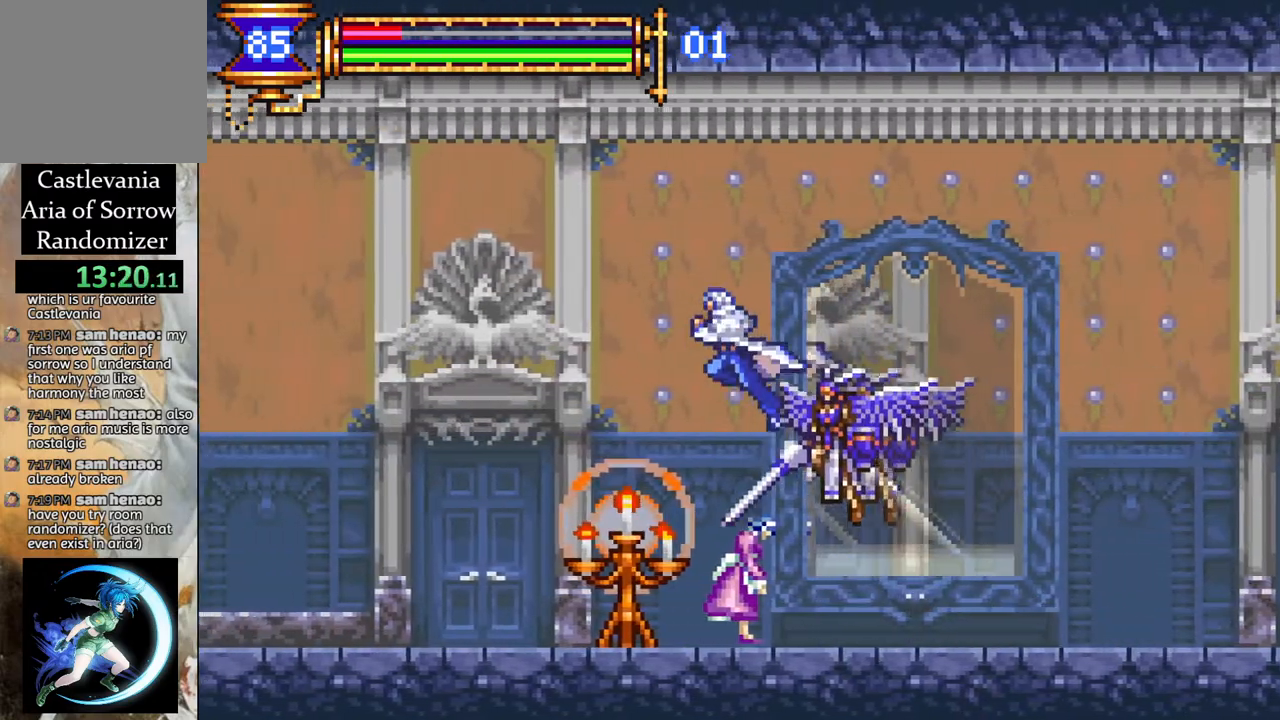
{"buttons": ["DPAD_LEFT"], "left_stick": "center", "right_stick": "center", "events": [[200, "CROSS", "up"]]}
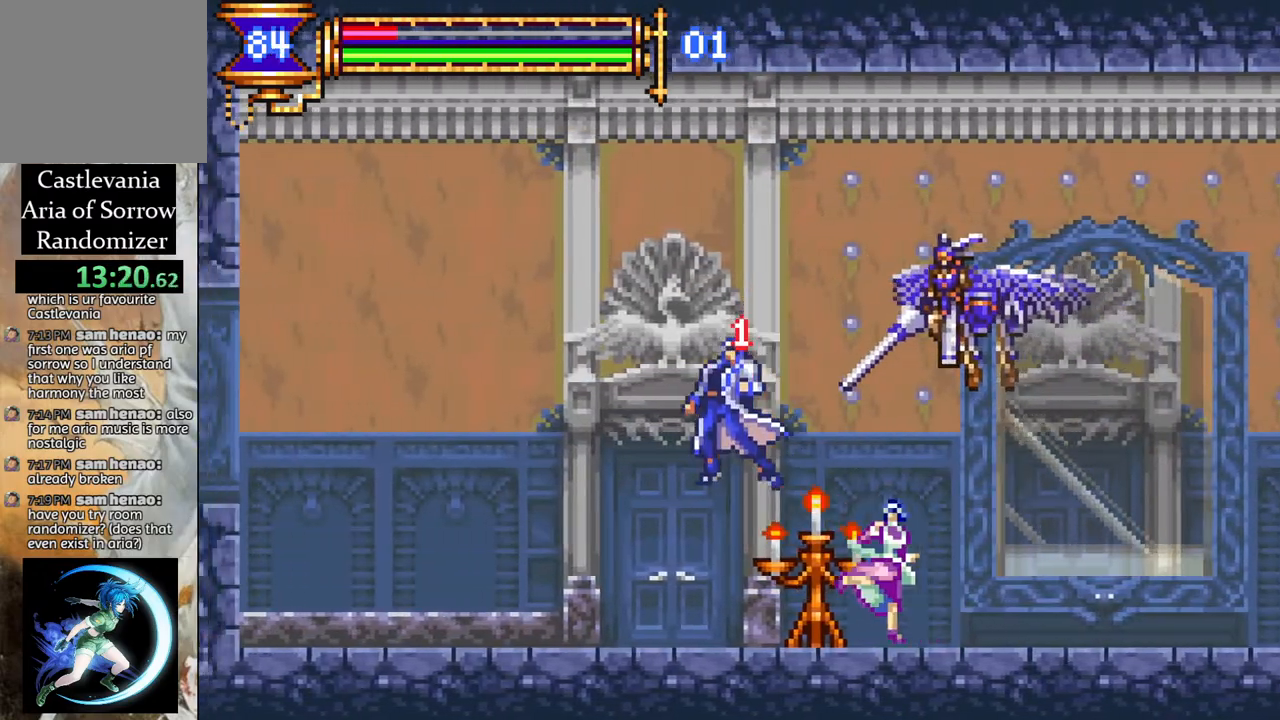
{"buttons": ["DPAD_LEFT"], "left_stick": "center", "right_stick": "center", "events": [[150, "CROSS", "down"], [217, "CROSS", "up"]]}
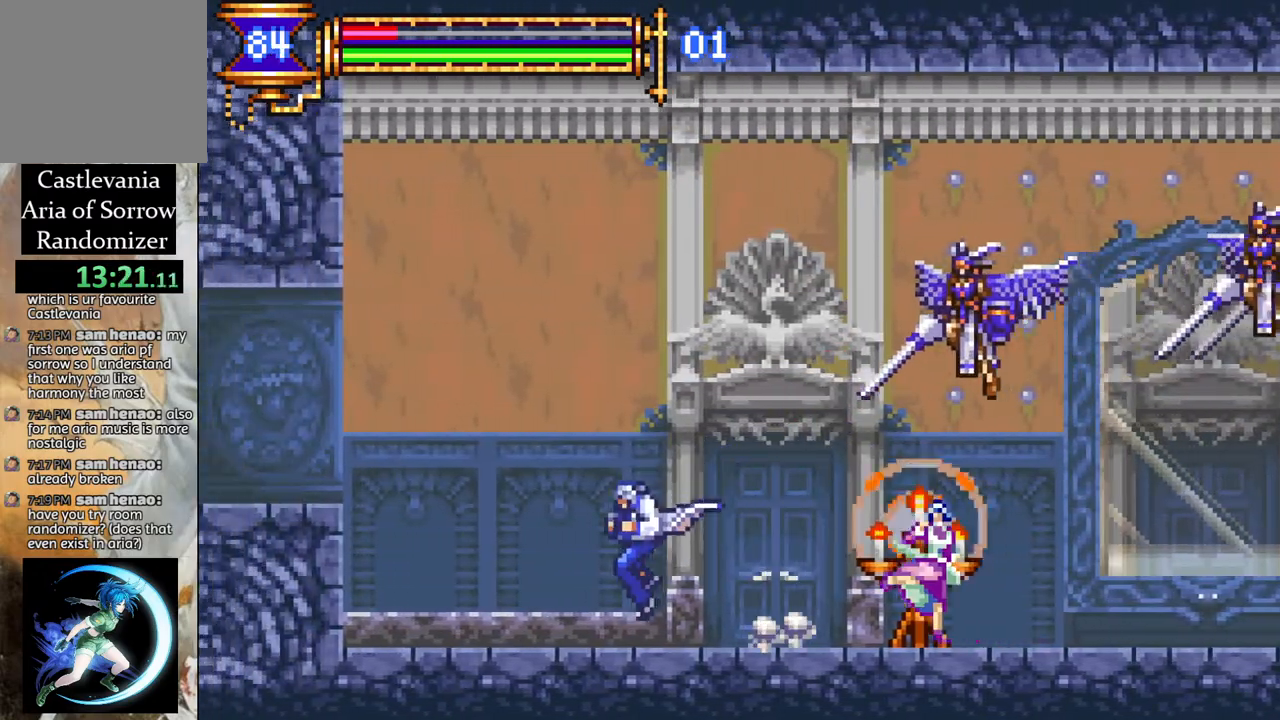
{"buttons": ["CROSS", "DPAD_LEFT"], "left_stick": "center", "right_stick": "center", "events": [[17, "CROSS", "down"], [67, "CROSS", "up"], [400, "CROSS", "down"]]}
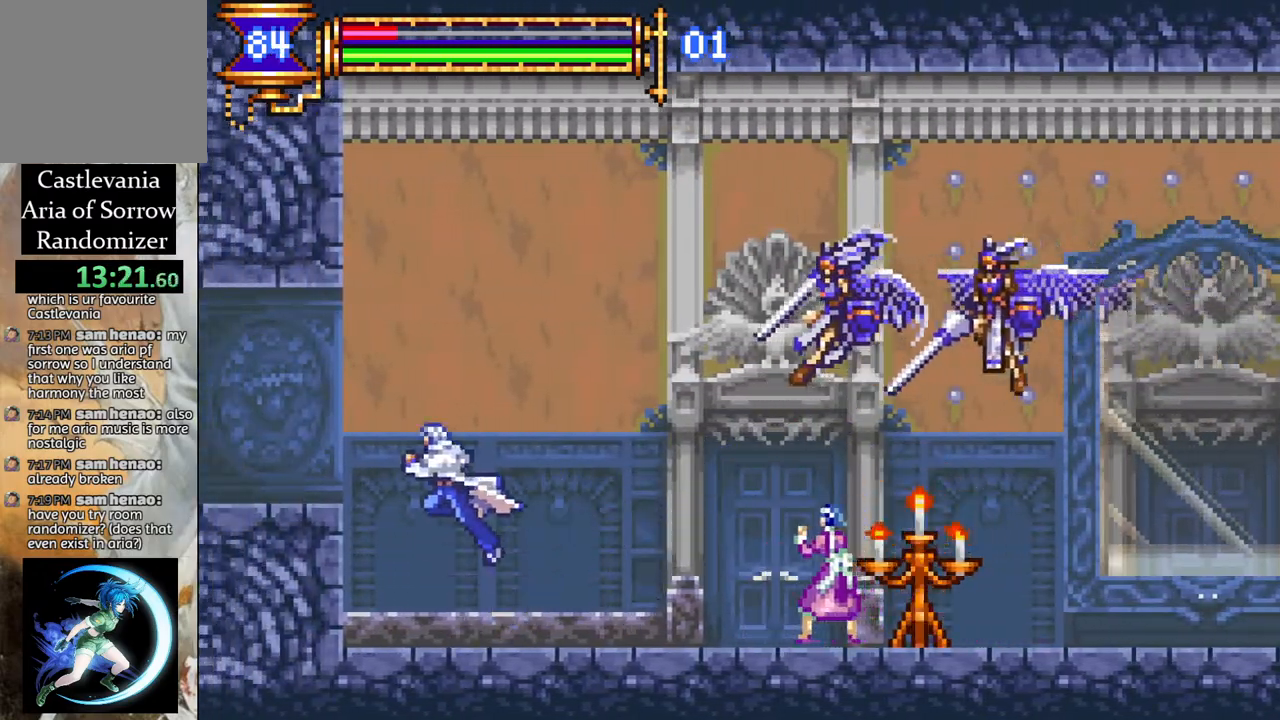
{"buttons": ["DPAD_LEFT"], "left_stick": "center", "right_stick": "center", "events": [[183, "CROSS", "up"]]}
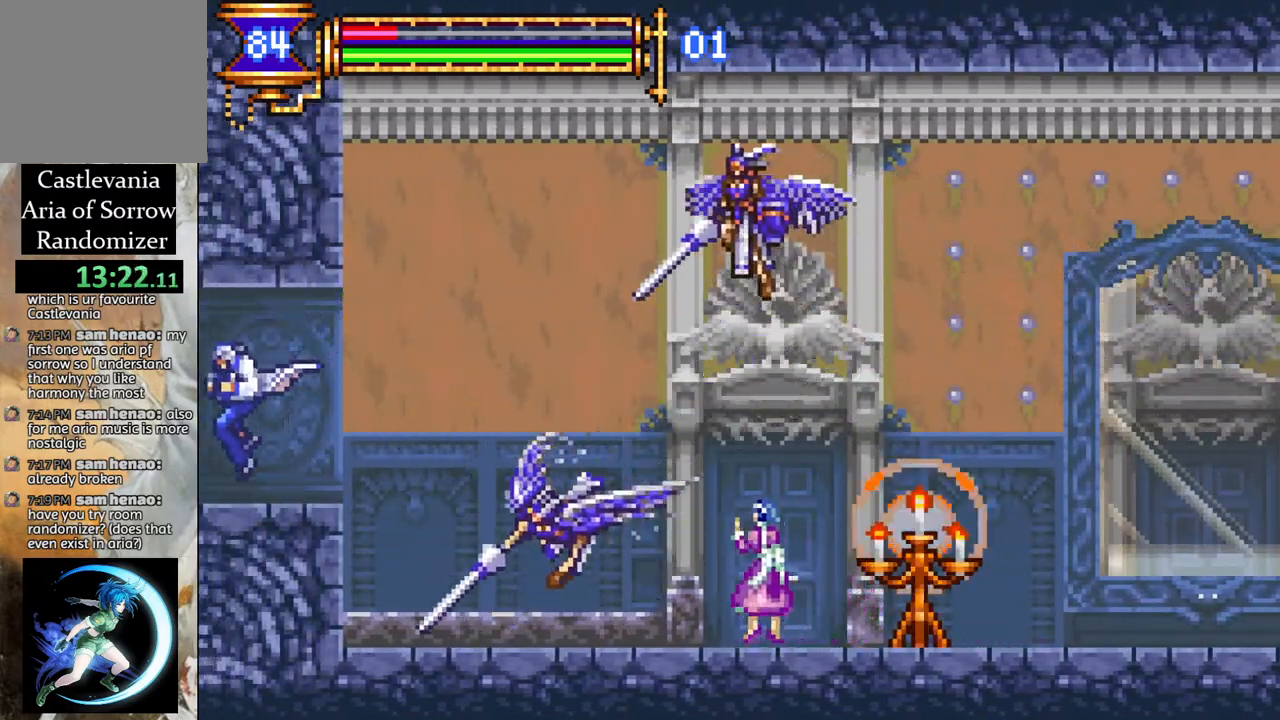
{"buttons": ["DPAD_LEFT"], "left_stick": "center", "right_stick": "center", "events": [[67, "CROSS", "down"], [133, "CROSS", "up"]]}
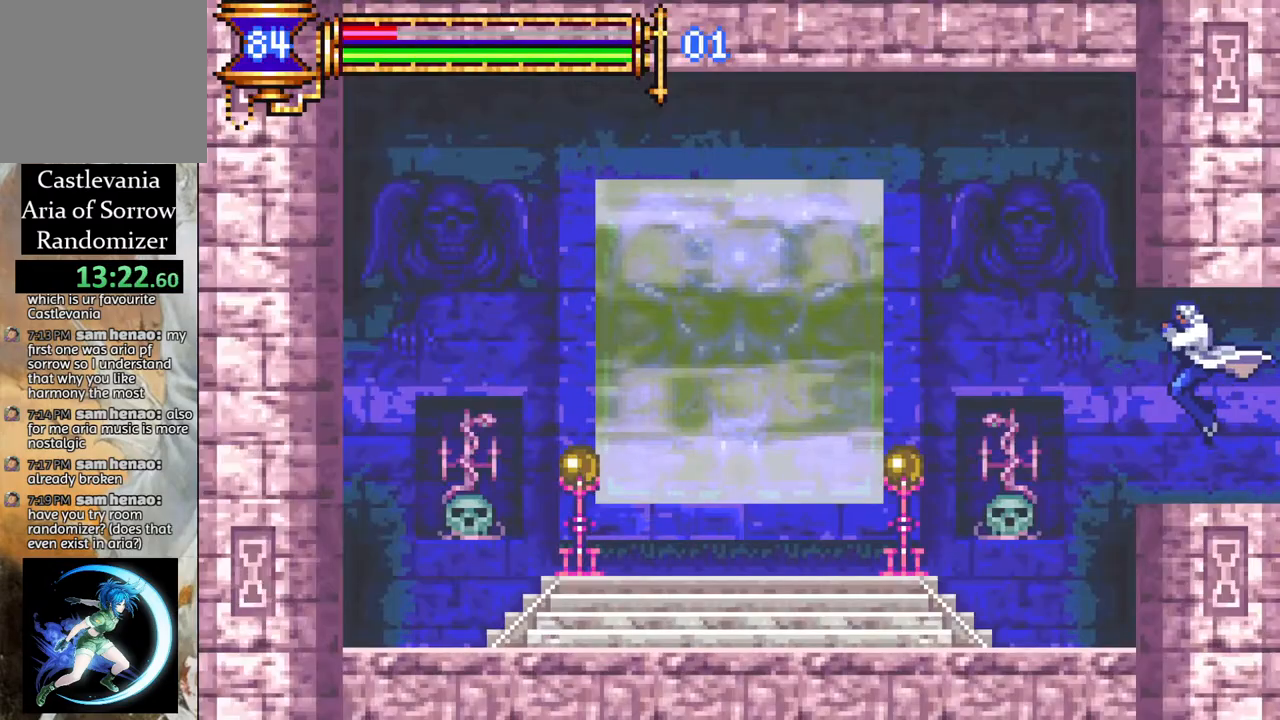
{"buttons": ["DPAD_LEFT"], "left_stick": "center", "right_stick": "center", "events": [[250, "CROSS", "down"], [333, "CROSS", "up"]]}
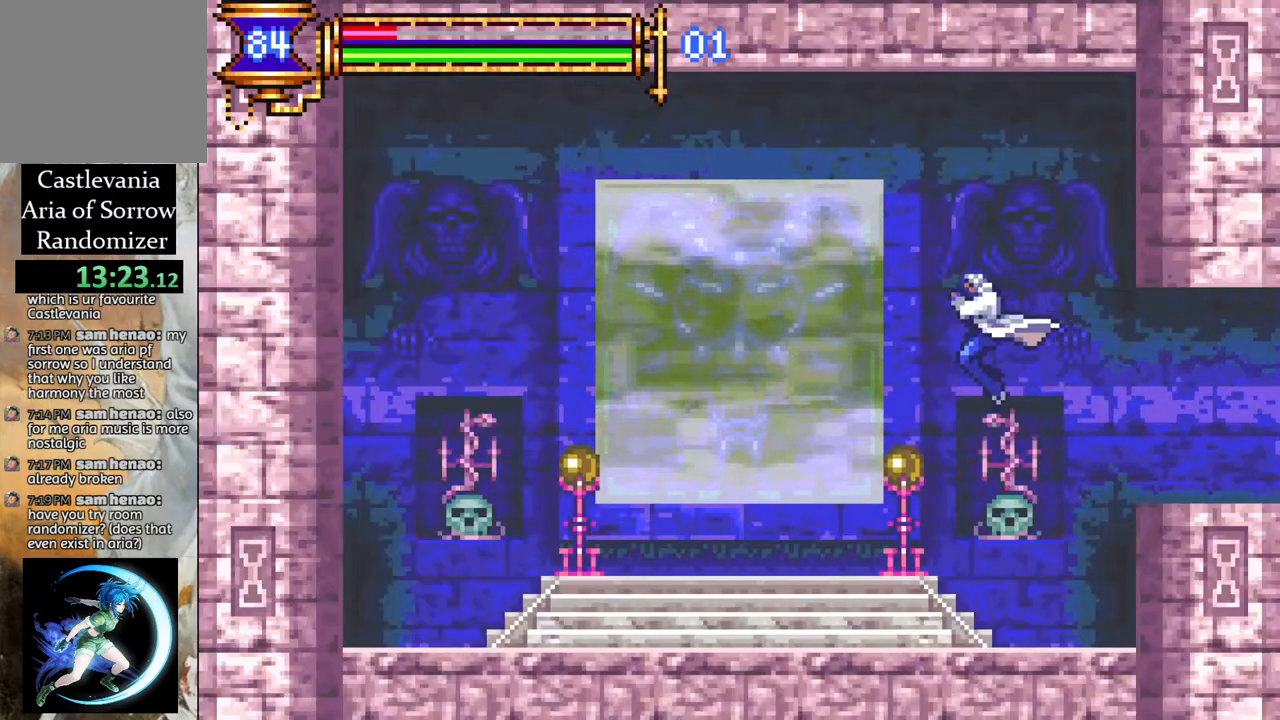
{"buttons": ["DPAD_LEFT"], "left_stick": "center", "right_stick": "center", "events": []}
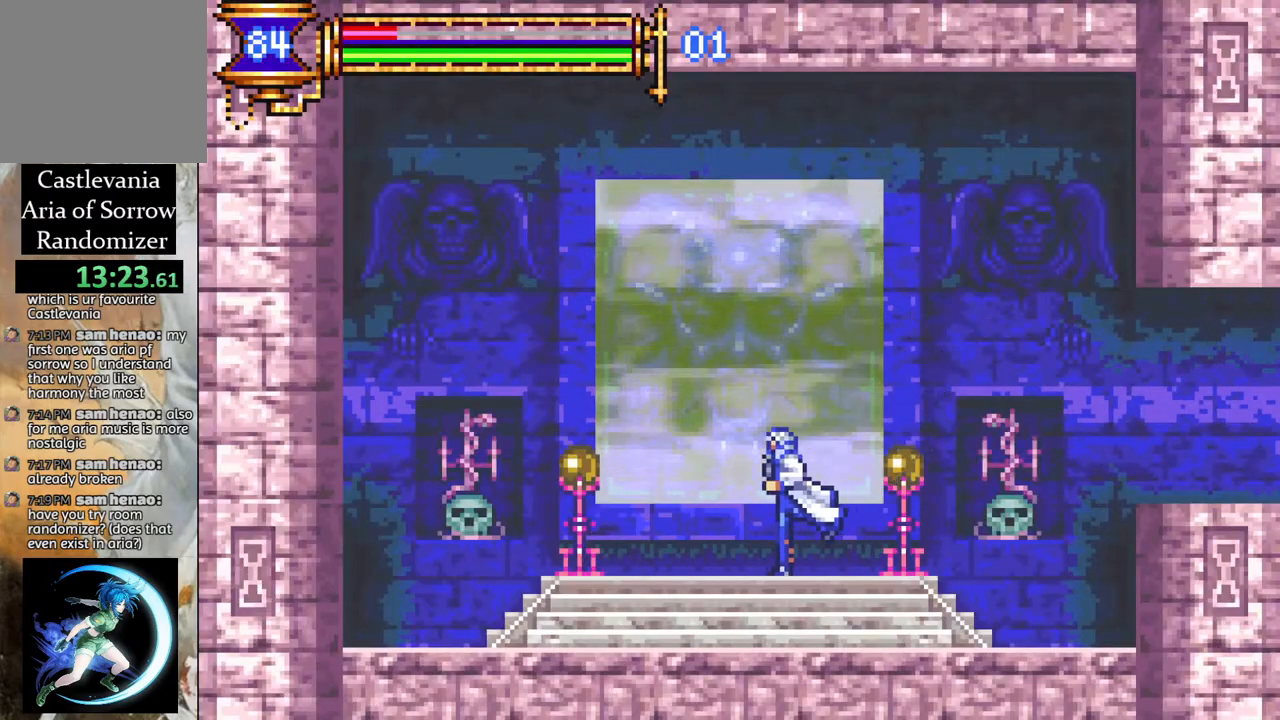
{"buttons": [], "left_stick": "center", "right_stick": "center", "events": [[17, "DPAD_LEFT", "up"], [150, "DPAD_UP", "down"], [217, "DPAD_UP", "up"]]}
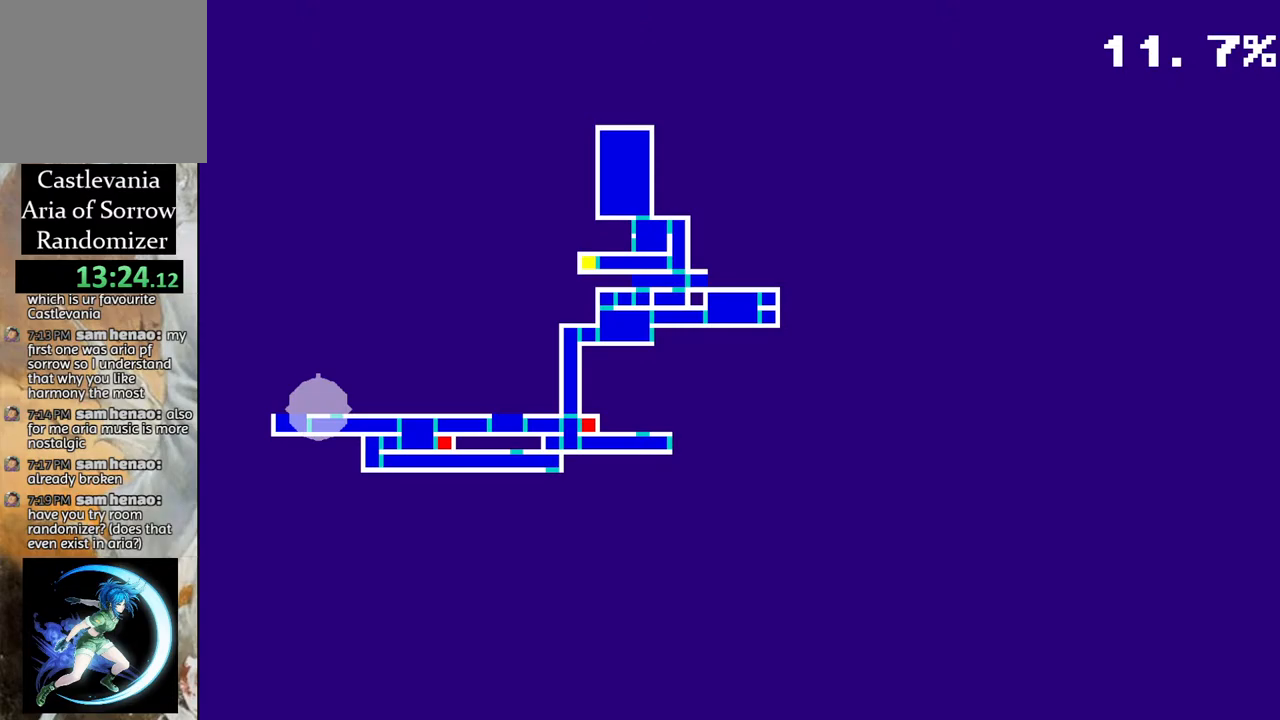
{"buttons": [], "left_stick": "center", "right_stick": "center", "events": [[33, "DPAD_LEFT", "down"], [100, "DPAD_LEFT", "up"], [433, "DPAD_RIGHT", "down"], [500, "DPAD_RIGHT", "up"]]}
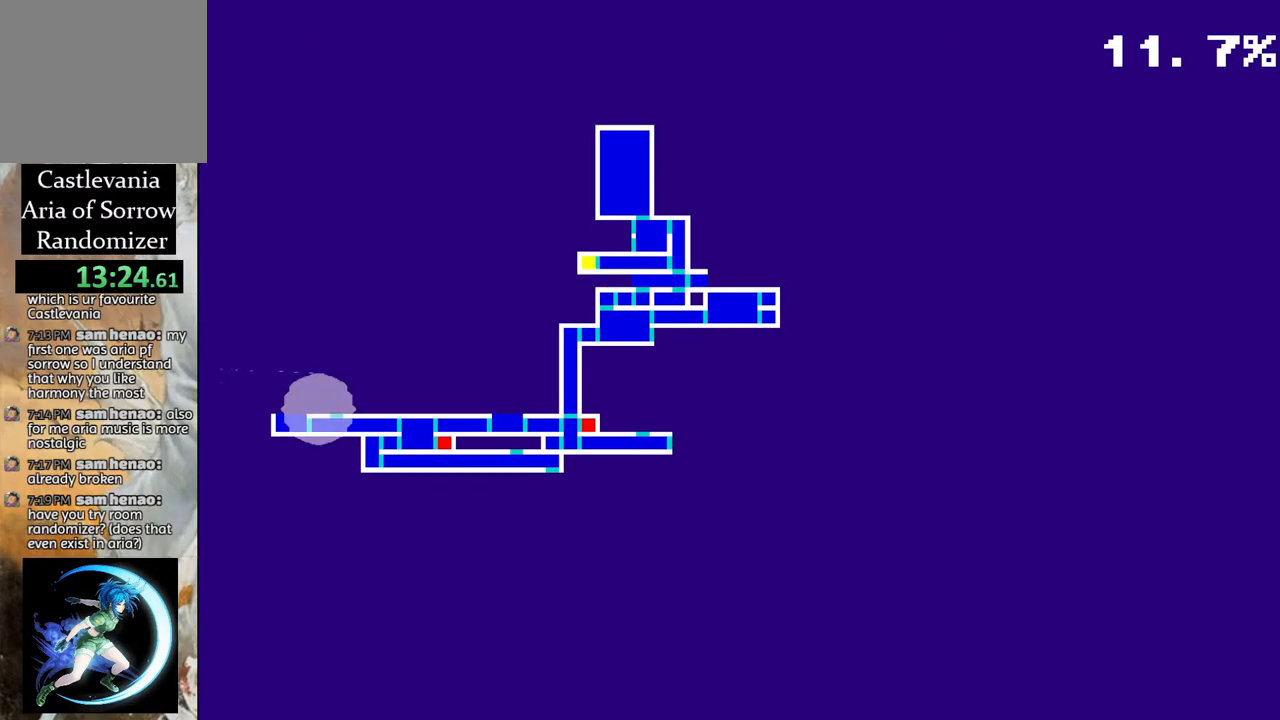
{"buttons": [], "left_stick": "center", "right_stick": "center", "events": [[117, "CROSS", "down"], [217, "CROSS", "up"]]}
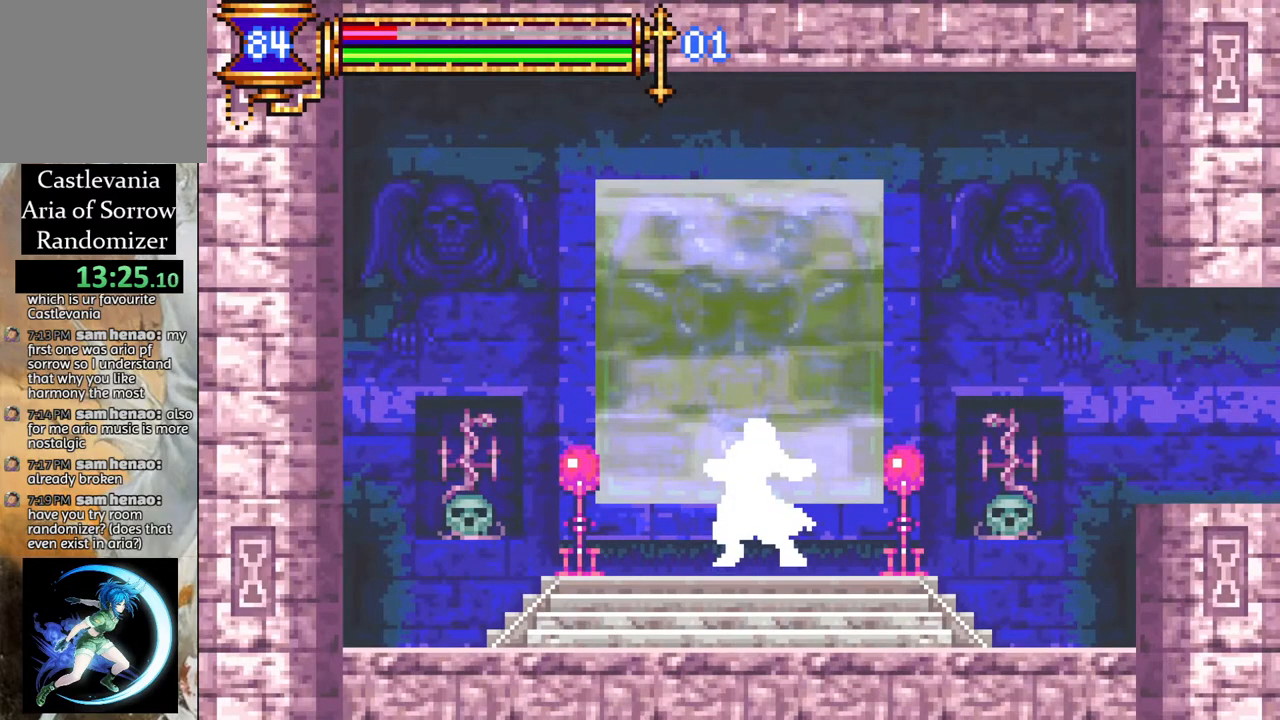
{"buttons": [], "left_stick": "center", "right_stick": "center", "events": []}
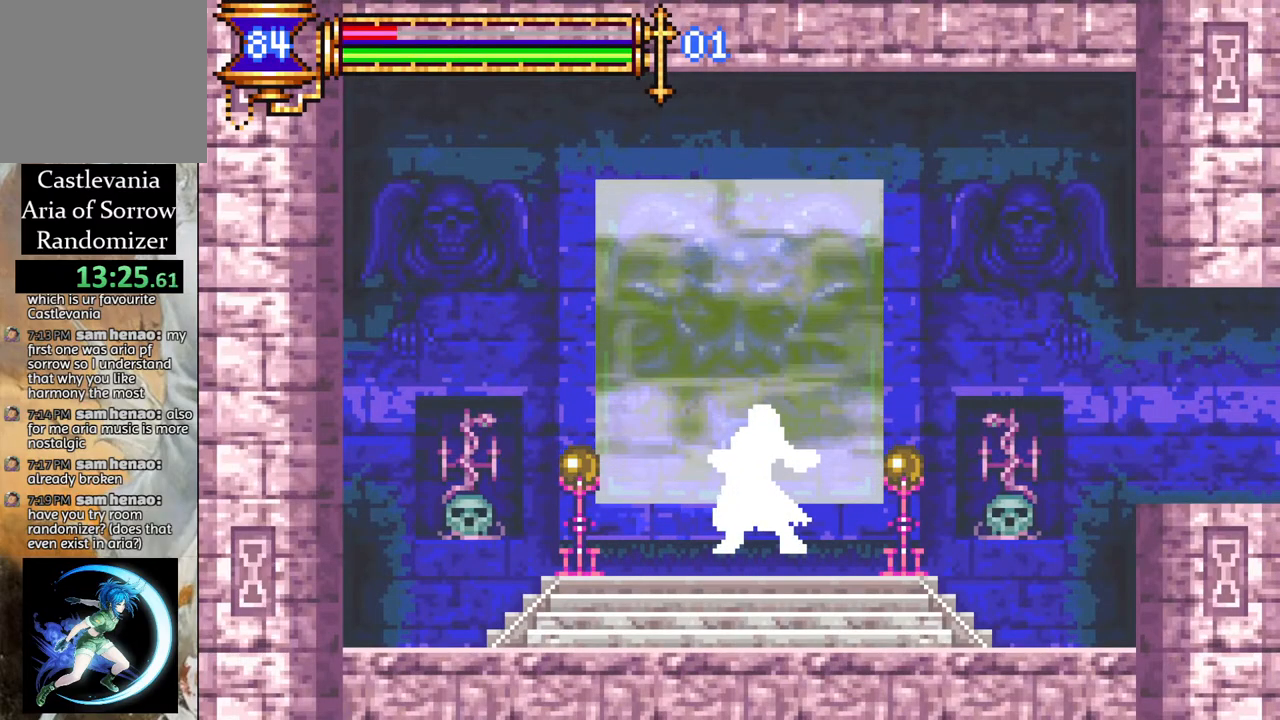
{"buttons": [], "left_stick": "center", "right_stick": "center", "events": []}
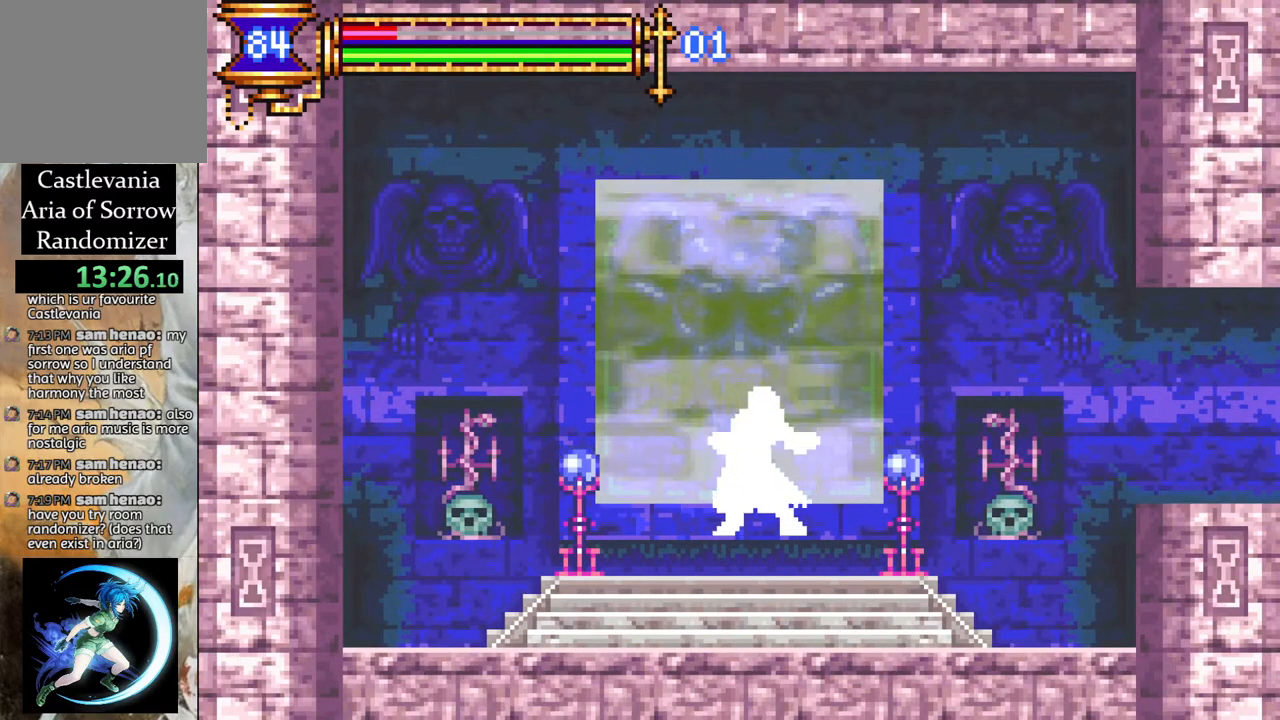
{"buttons": [], "left_stick": "center", "right_stick": "center", "events": []}
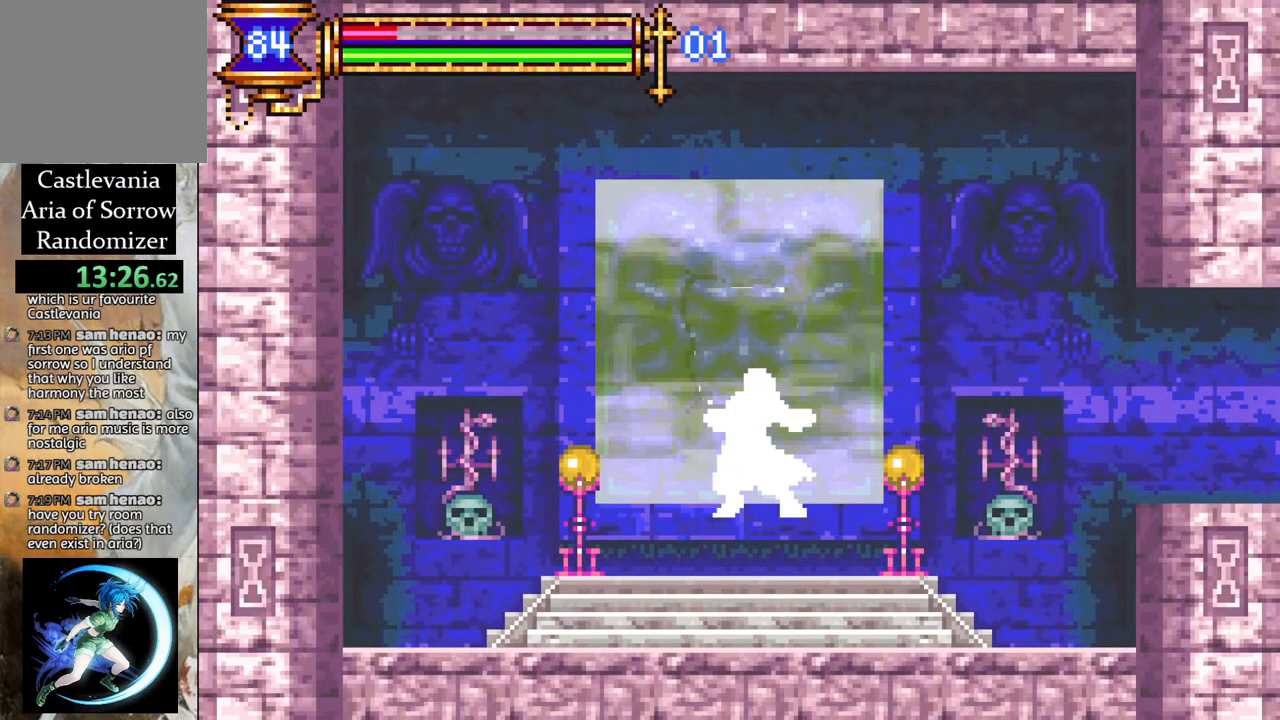
{"buttons": [], "left_stick": "center", "right_stick": "center", "events": []}
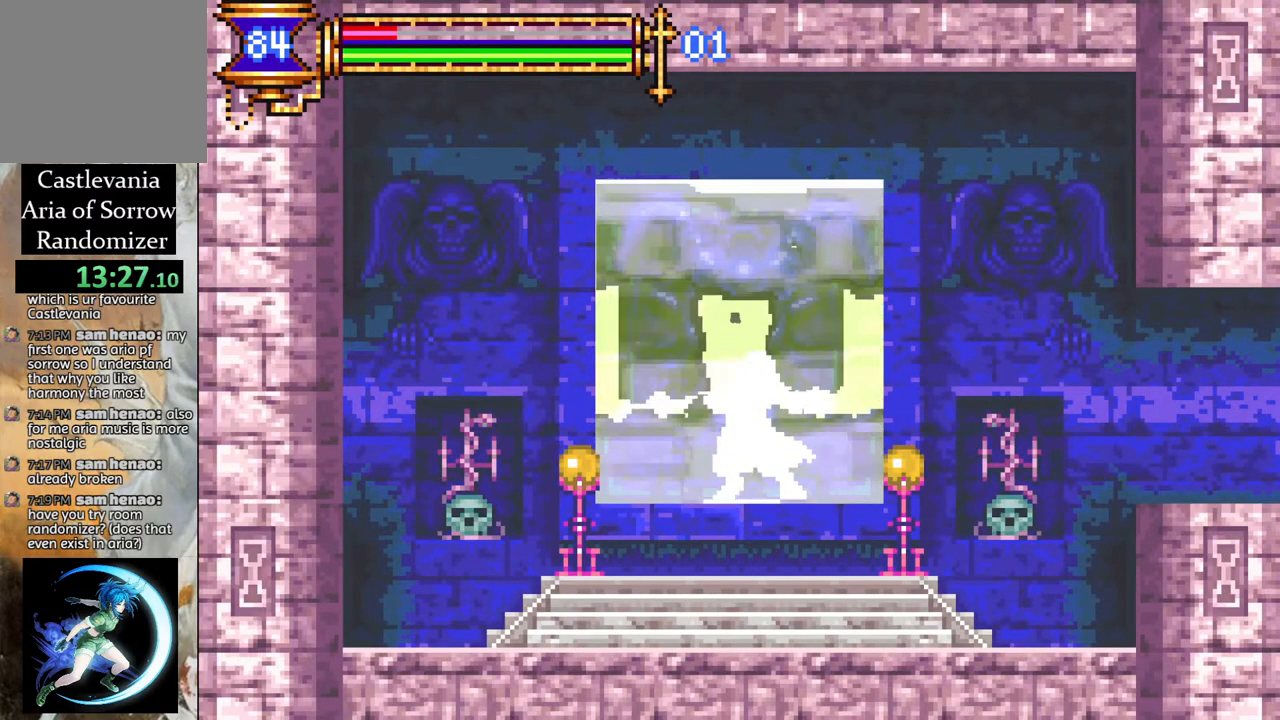
{"buttons": [], "left_stick": "center", "right_stick": "center", "events": []}
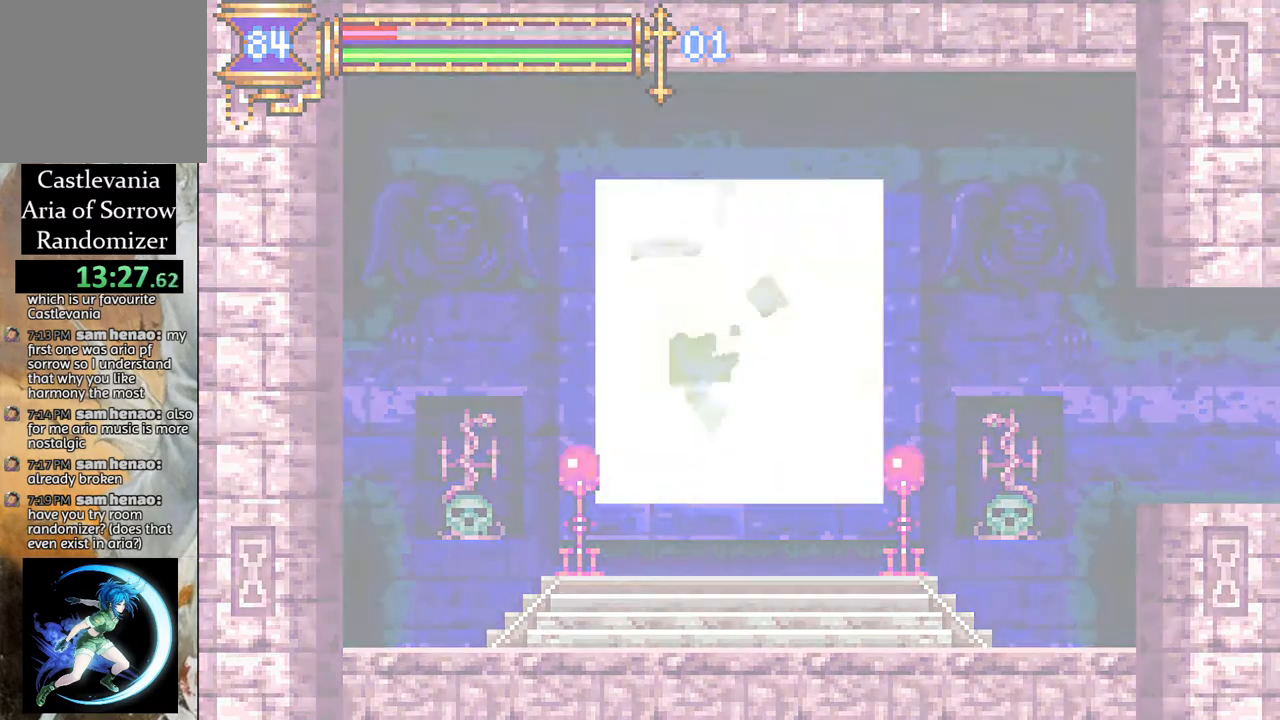
{"buttons": [], "left_stick": "center", "right_stick": "center", "events": []}
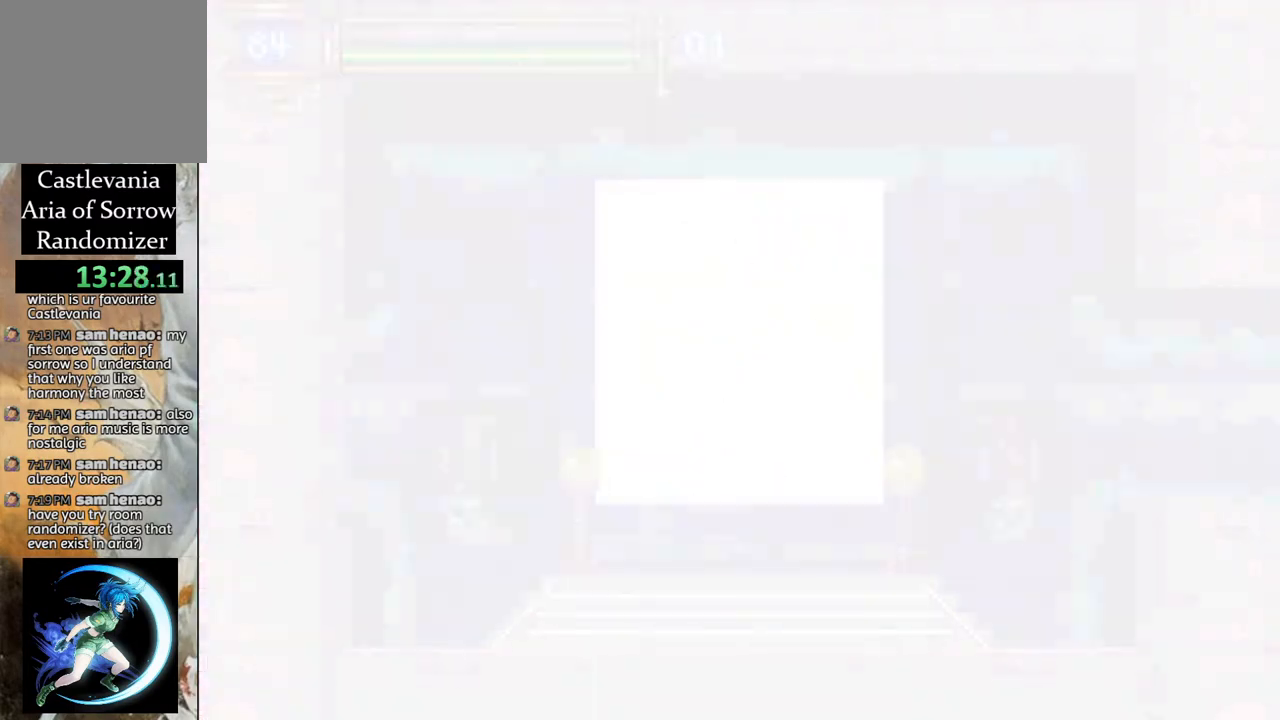
{"buttons": [], "left_stick": "center", "right_stick": "center", "events": []}
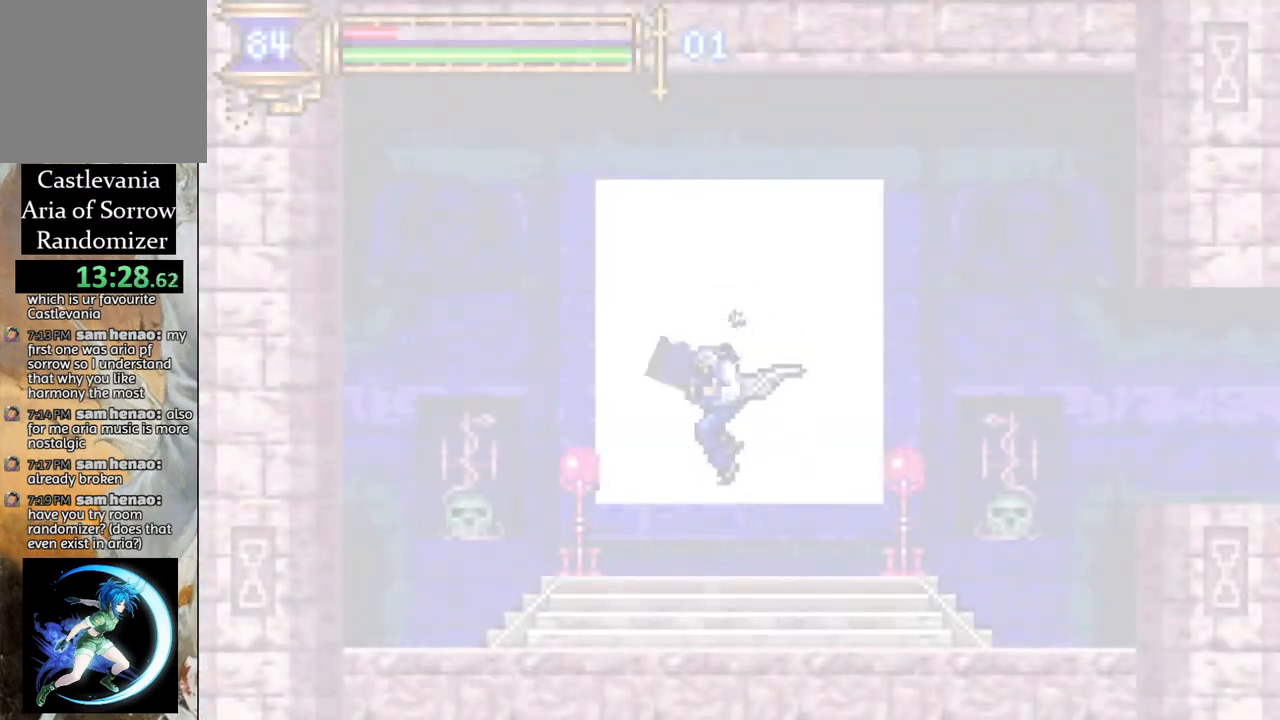
{"buttons": ["DPAD_RIGHT"], "left_stick": "center", "right_stick": "center", "events": [[167, "DPAD_RIGHT", "down"]]}